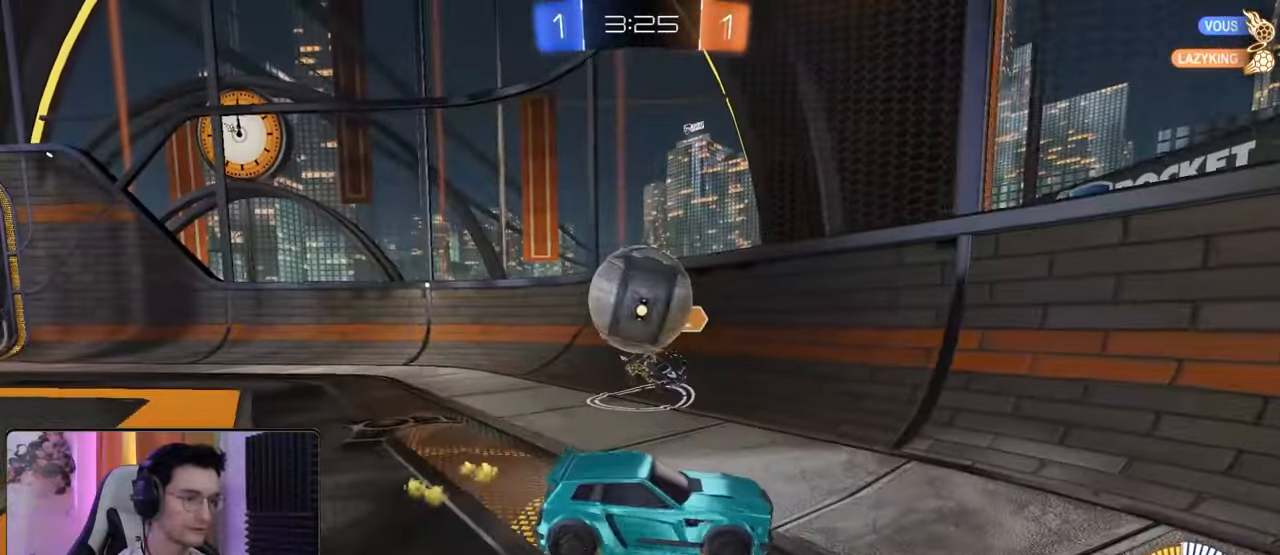
Gameplay with a controller (PlayStation layout); each line is a JSON object with the inputs held at the frame after it. "events" lists button and stick changes between this image and that frame as [ms after this image, input, new state], when the widget could be followed in between.
{"buttons": [], "left_stick": "down-left", "right_stick": "center", "events": [[17, "CROSS", "down"], [150, "CROSS", "up"], [250, "CROSS", "down"], [250, "R2", "down"], [350, "CROSS", "up"], [350, "R2", "up"]]}
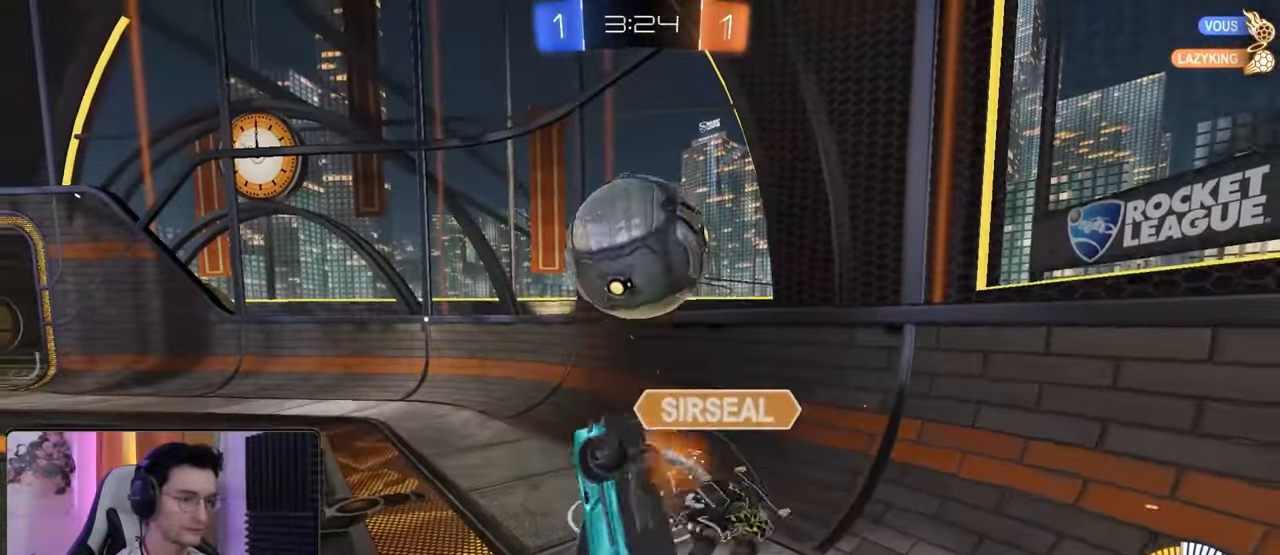
{"buttons": ["L1"], "left_stick": "up-left", "right_stick": "center", "events": [[67, "left_stick", "down"], [200, "left_stick", "up"], [233, "R2", "down"], [417, "R2", "up"], [450, "left_stick", "up-left"], [467, "L1", "down"]]}
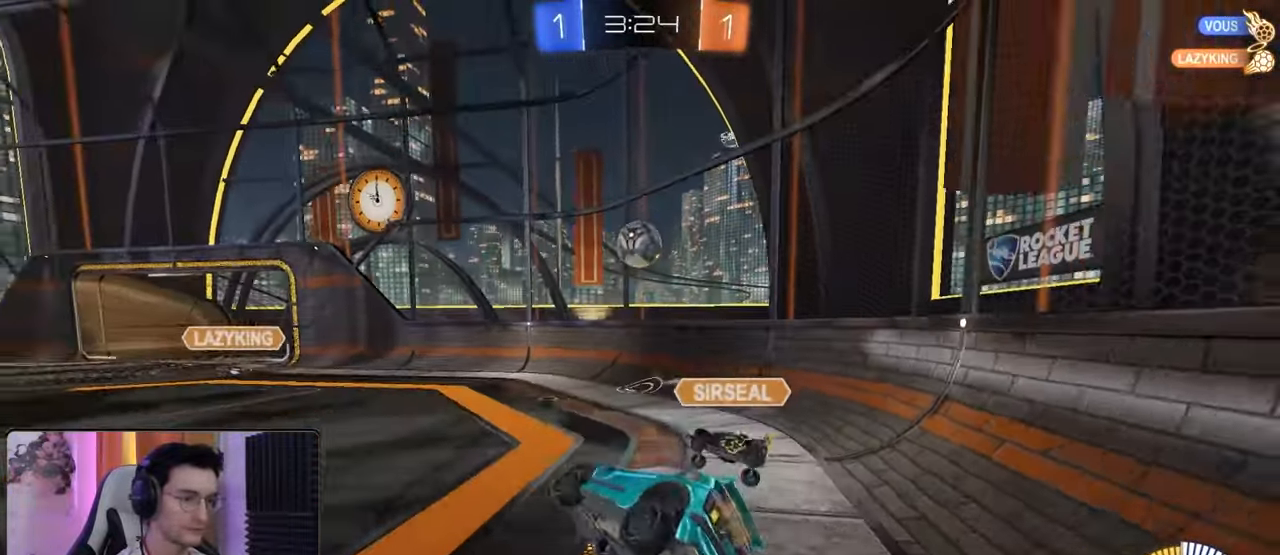
{"buttons": [], "left_stick": "up", "right_stick": "center", "events": [[150, "L1", "up"], [150, "left_stick", "right"], [283, "left_stick", "down-right"], [433, "left_stick", "up-right"], [483, "left_stick", "up"]]}
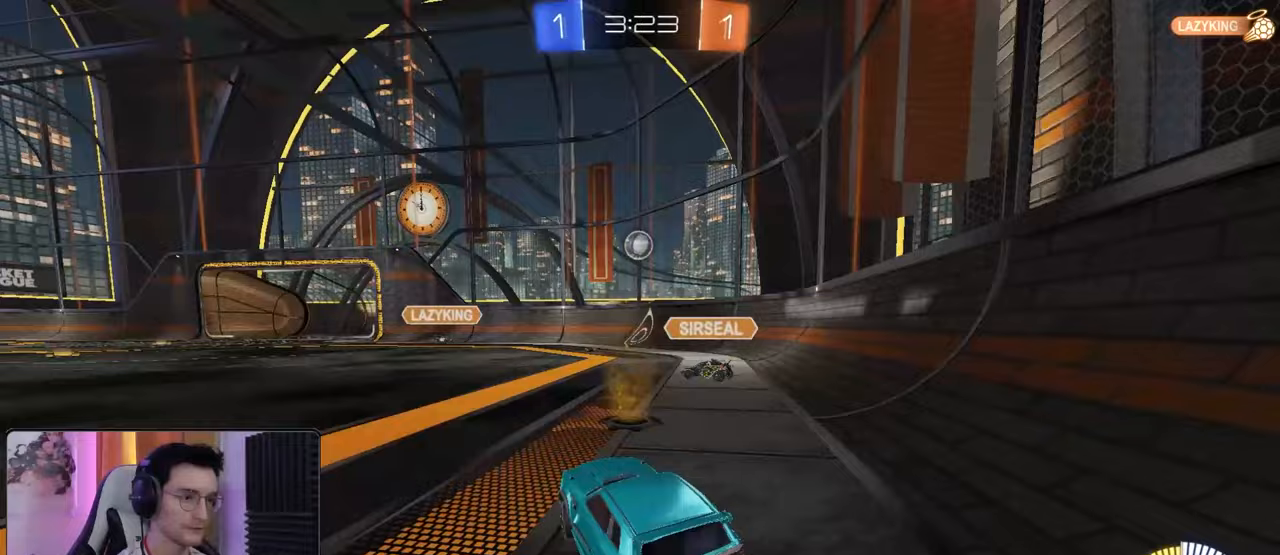
{"buttons": ["R2"], "left_stick": "right", "right_stick": "center", "events": [[83, "left_stick", "center"], [117, "R2", "down"], [300, "left_stick", "right"]]}
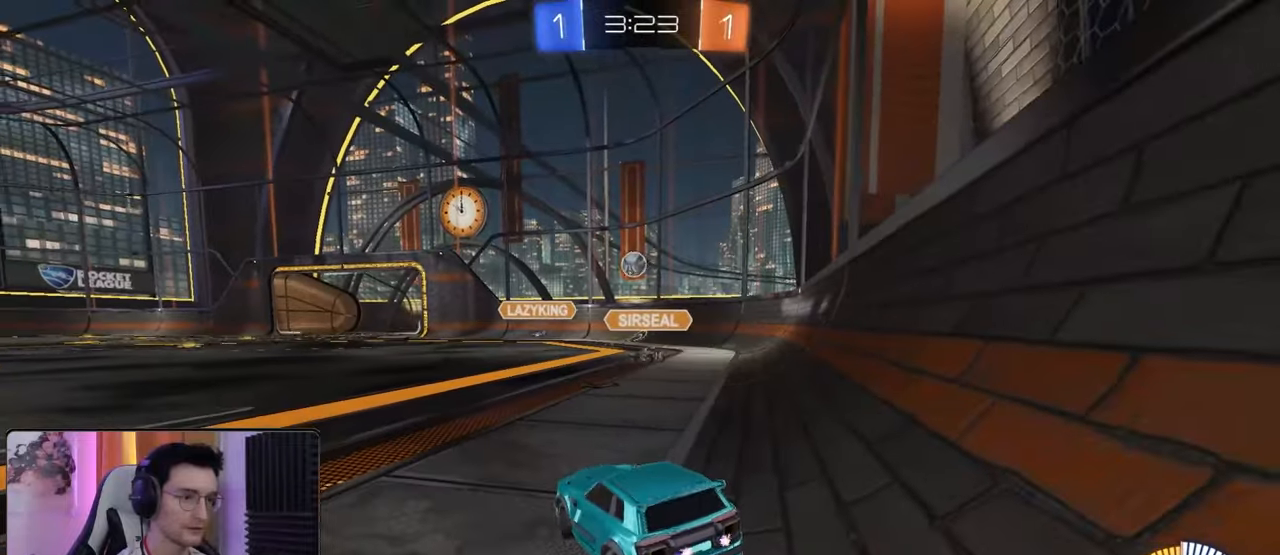
{"buttons": ["R2"], "left_stick": "center", "right_stick": "center", "events": [[483, "left_stick", "center"]]}
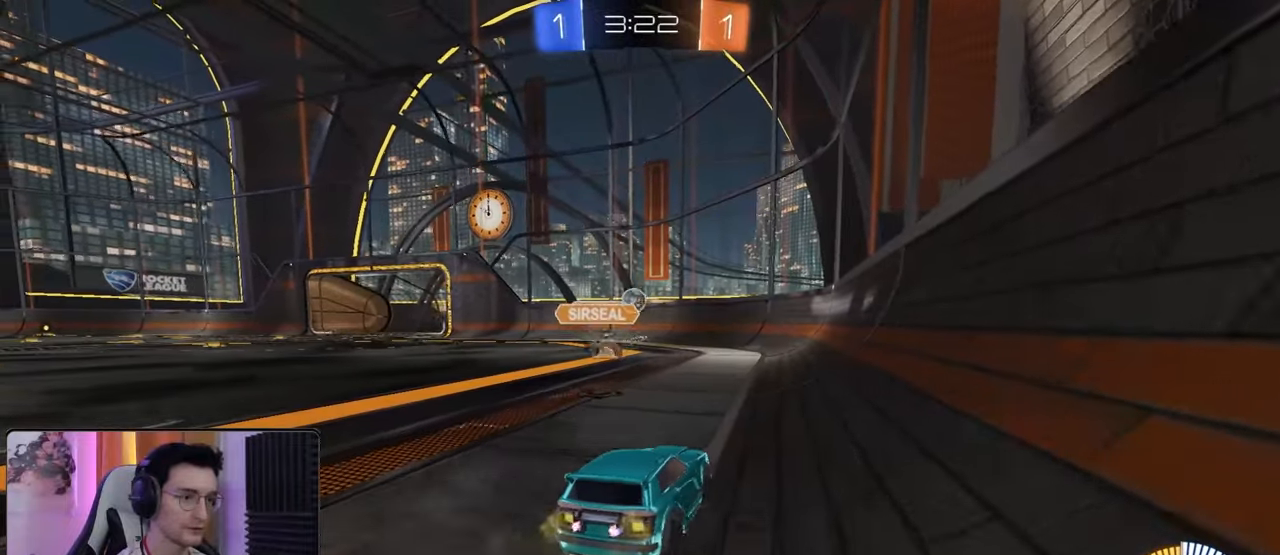
{"buttons": ["R2"], "left_stick": "left", "right_stick": "center", "events": [[167, "left_stick", "left"], [300, "left_stick", "center"], [417, "left_stick", "left"]]}
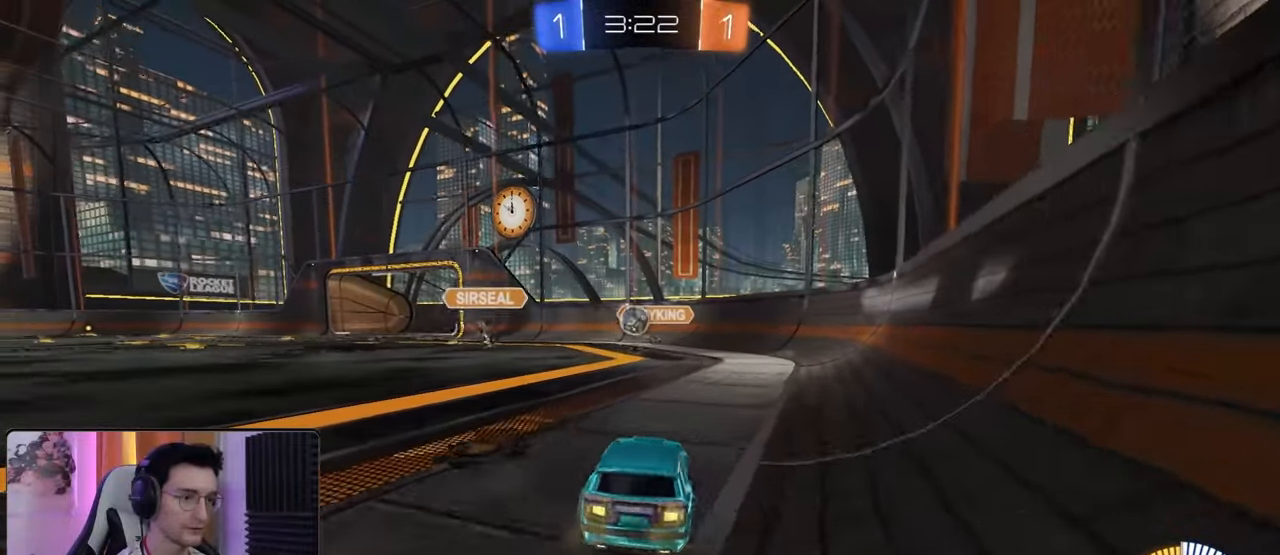
{"buttons": ["R2"], "left_stick": "left", "right_stick": "center", "events": [[383, "left_stick", "center"], [450, "left_stick", "left"]]}
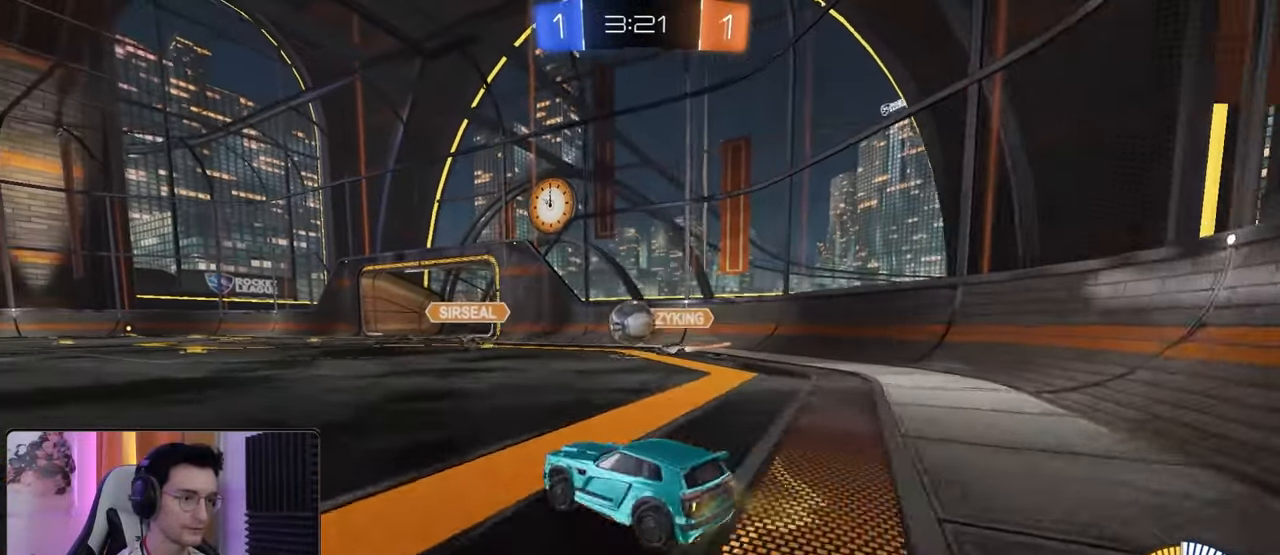
{"buttons": ["CROSS", "R1", "R2"], "left_stick": "down", "right_stick": "center", "events": [[67, "R1", "down"], [183, "left_stick", "center"], [433, "left_stick", "down"], [467, "CROSS", "down"]]}
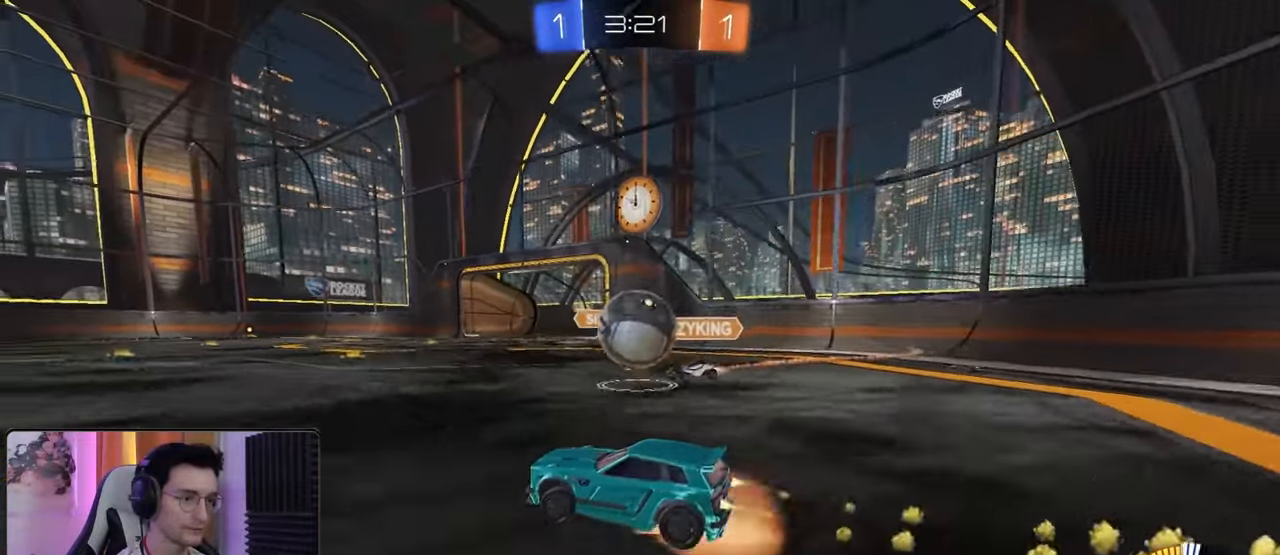
{"buttons": ["L1", "R1", "R2"], "left_stick": "up-right", "right_stick": "center", "events": [[133, "CROSS", "up"], [150, "left_stick", "up-right"], [183, "L1", "down"], [233, "CROSS", "down"], [433, "CROSS", "up"]]}
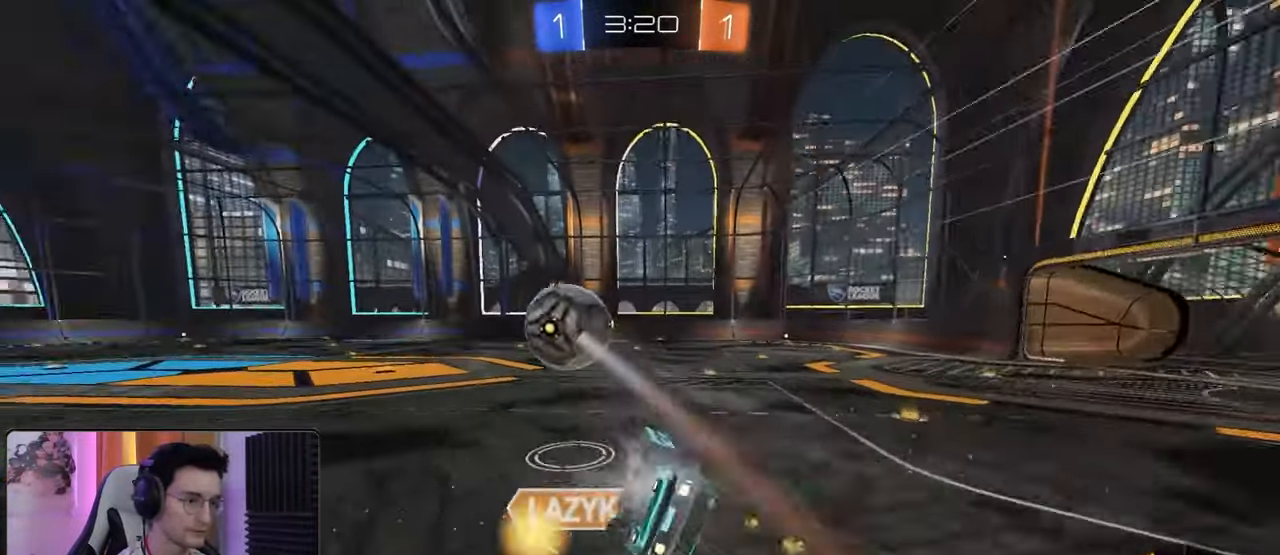
{"buttons": ["L1", "R2"], "left_stick": "down-right", "right_stick": "center", "events": [[67, "left_stick", "down-right"], [333, "R1", "up"]]}
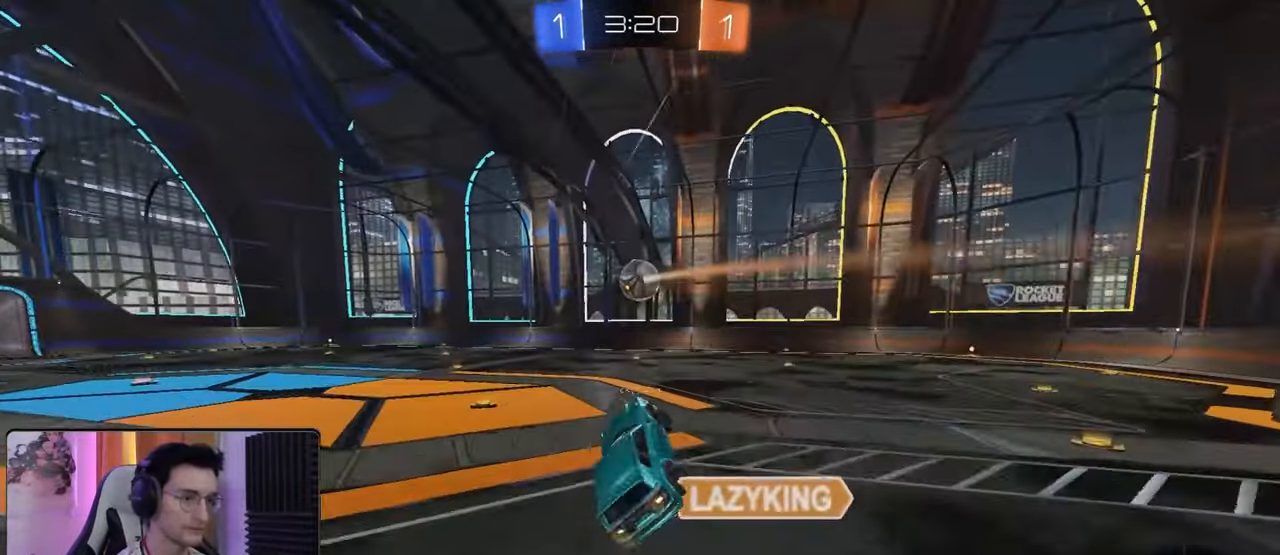
{"buttons": ["R2"], "left_stick": "center", "right_stick": "center", "events": [[17, "left_stick", "up"], [67, "L1", "up"], [100, "left_stick", "up-left"], [250, "left_stick", "center"]]}
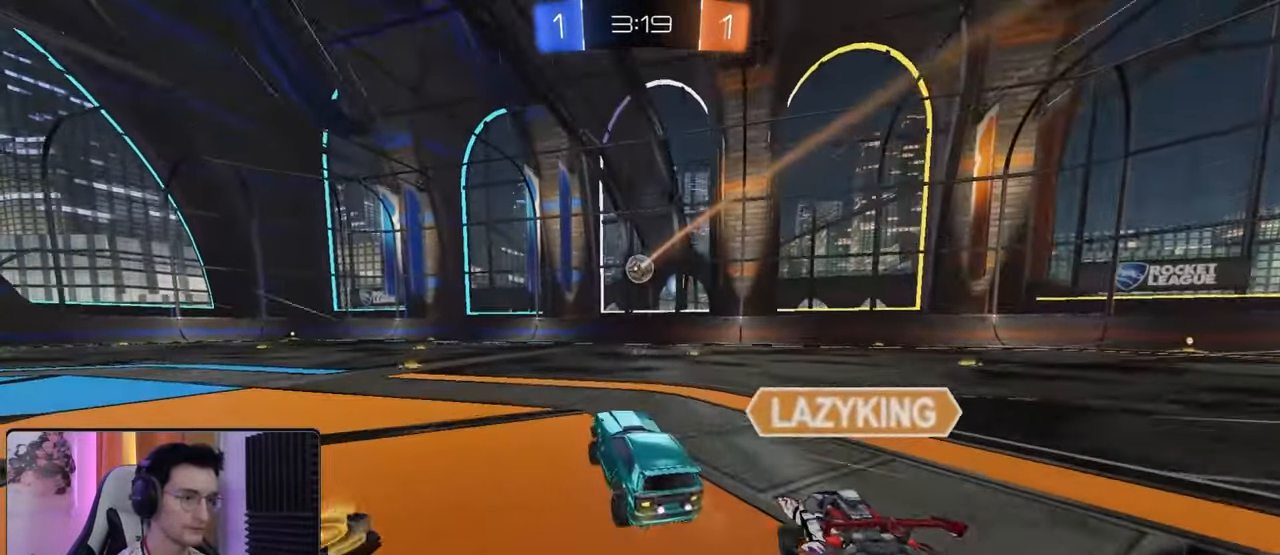
{"buttons": ["R1", "R2"], "left_stick": "center", "right_stick": "center", "events": [[83, "left_stick", "down-right"], [317, "left_stick", "center"], [400, "R1", "down"]]}
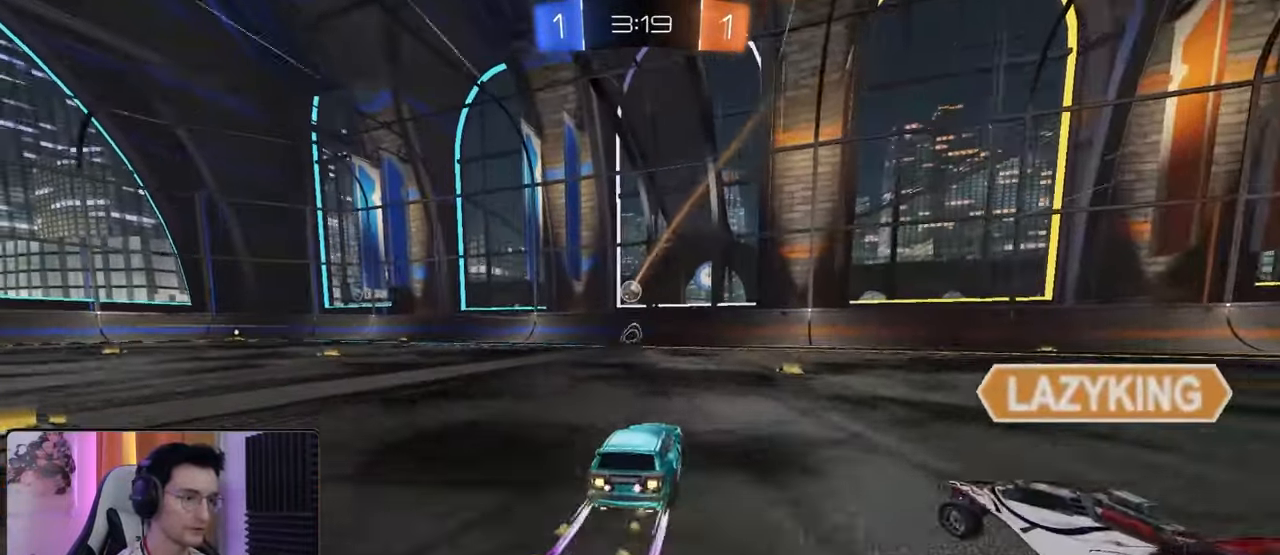
{"buttons": ["R2"], "left_stick": "left", "right_stick": "center", "events": [[50, "R1", "up"], [100, "left_stick", "down-right"], [333, "left_stick", "center"], [383, "left_stick", "left"]]}
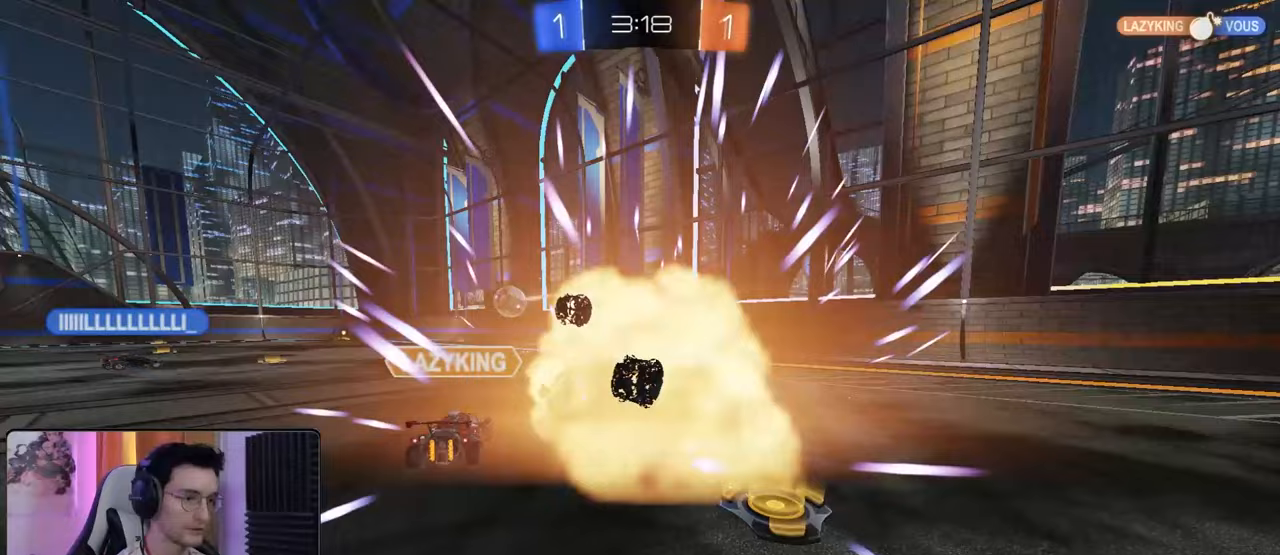
{"buttons": [], "left_stick": "center", "right_stick": "center", "events": [[117, "left_stick", "center"], [217, "R2", "up"]]}
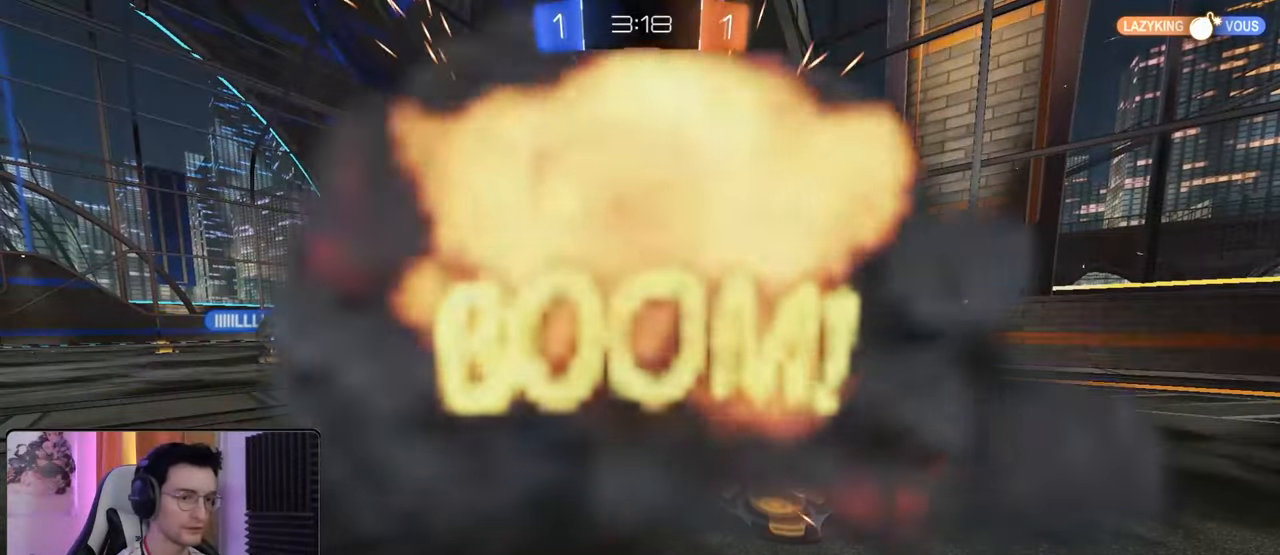
{"buttons": [], "left_stick": "center", "right_stick": "center", "events": []}
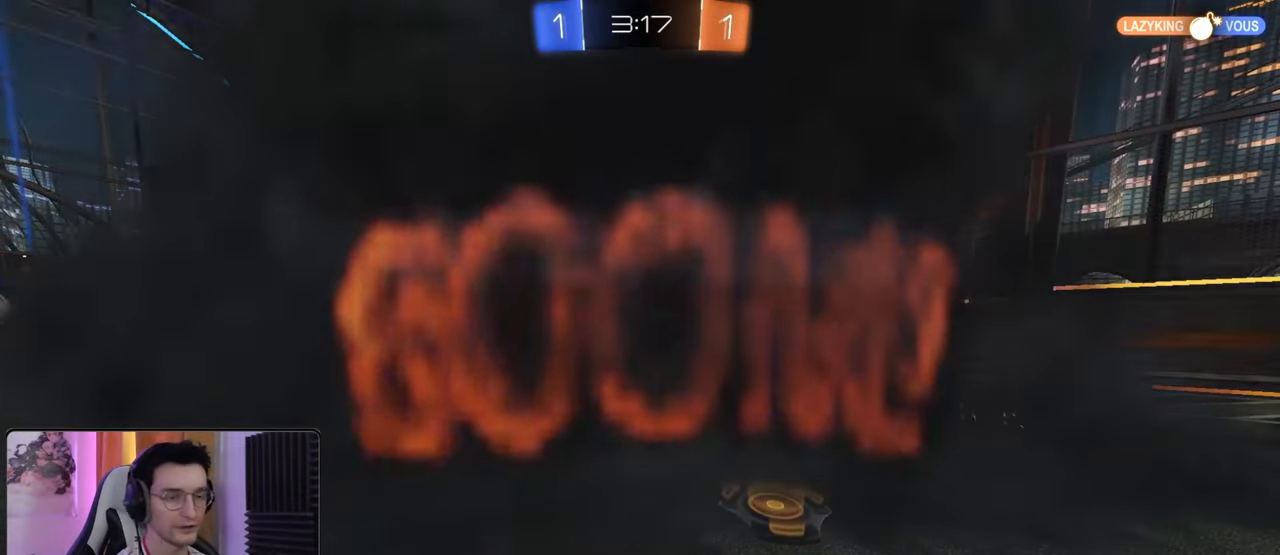
{"buttons": [], "left_stick": "center", "right_stick": "center", "events": []}
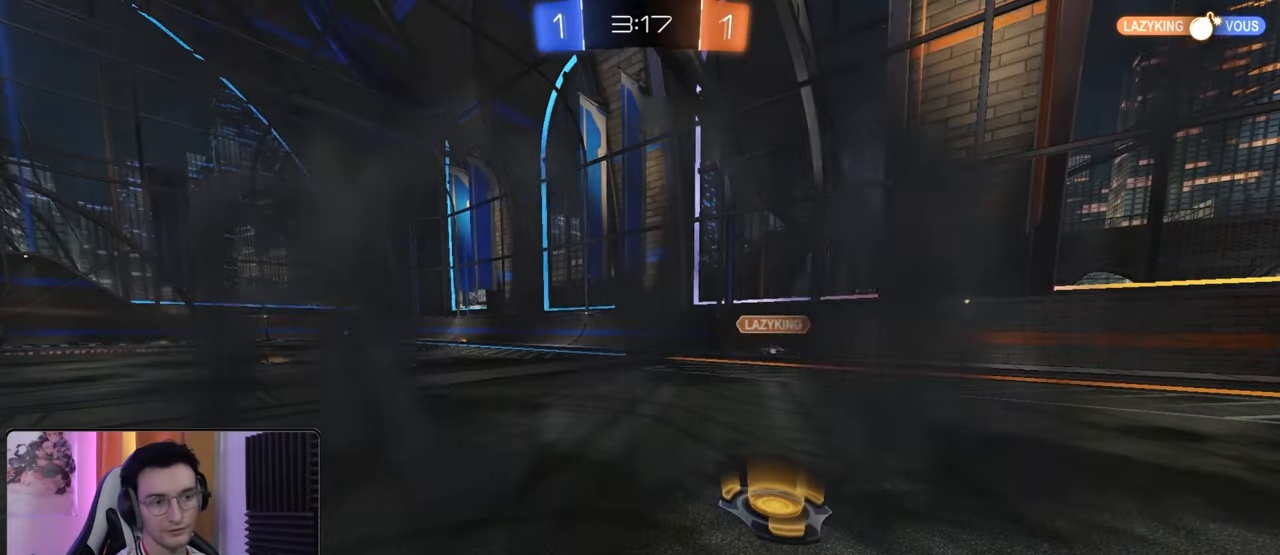
{"buttons": [], "left_stick": "left", "right_stick": "center", "events": [[133, "left_stick", "left"], [233, "left_stick", "center"], [283, "left_stick", "right"], [367, "left_stick", "down"], [467, "left_stick", "left"]]}
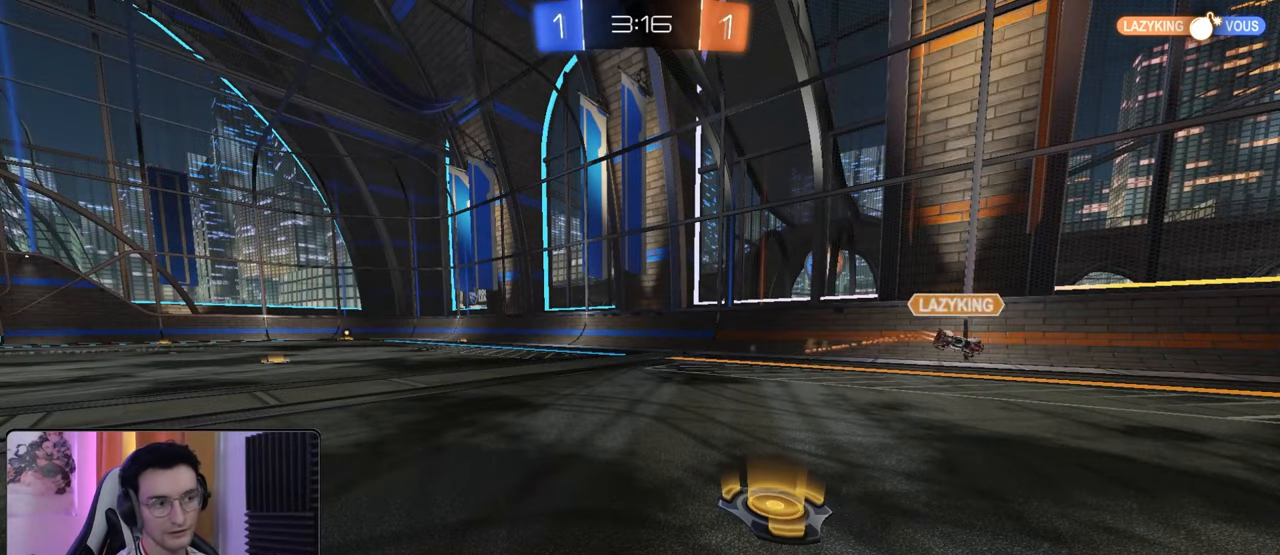
{"buttons": [], "left_stick": "center", "right_stick": "center", "events": [[17, "left_stick", "center"]]}
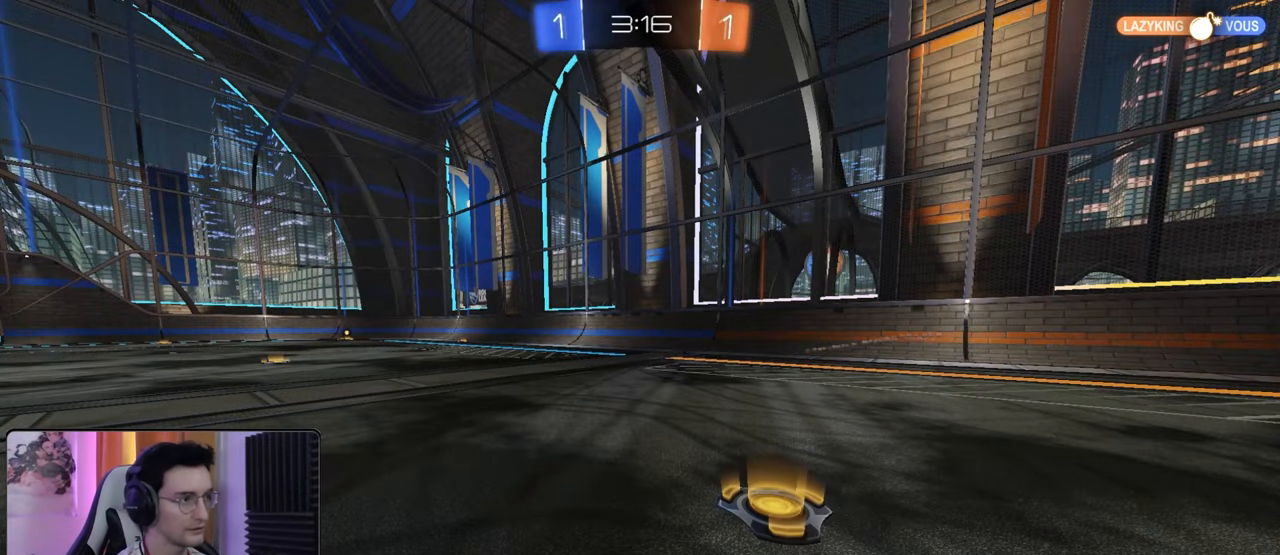
{"buttons": ["R2"], "left_stick": "right", "right_stick": "center", "events": [[167, "R2", "down"], [300, "left_stick", "left"], [383, "left_stick", "right"]]}
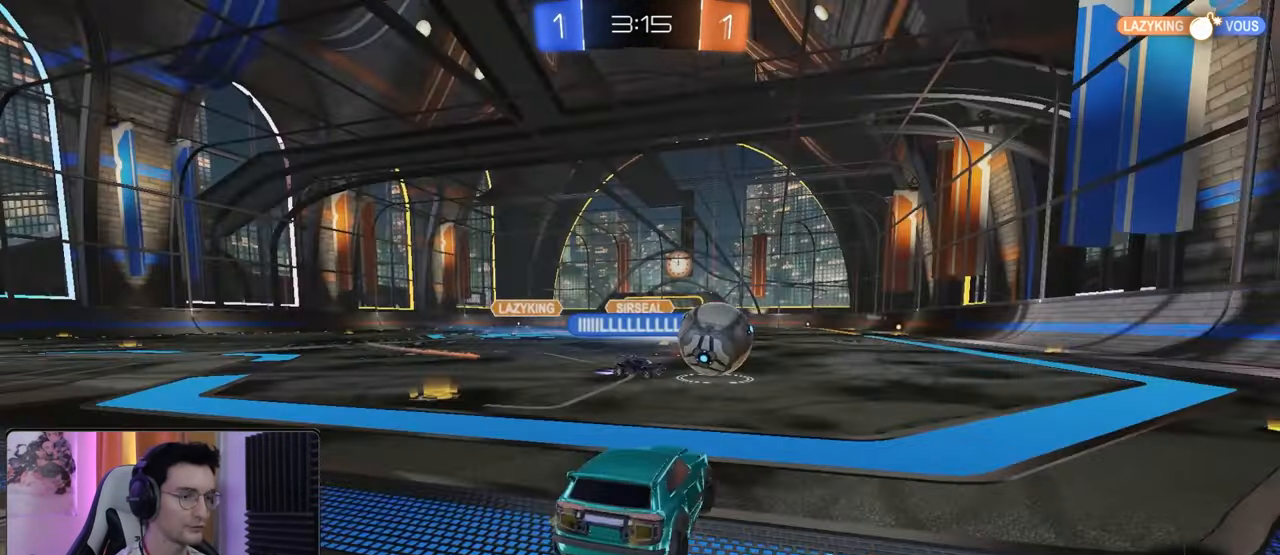
{"buttons": ["R2"], "left_stick": "left", "right_stick": "center", "events": [[17, "left_stick", "left"], [133, "left_stick", "right"], [483, "left_stick", "left"]]}
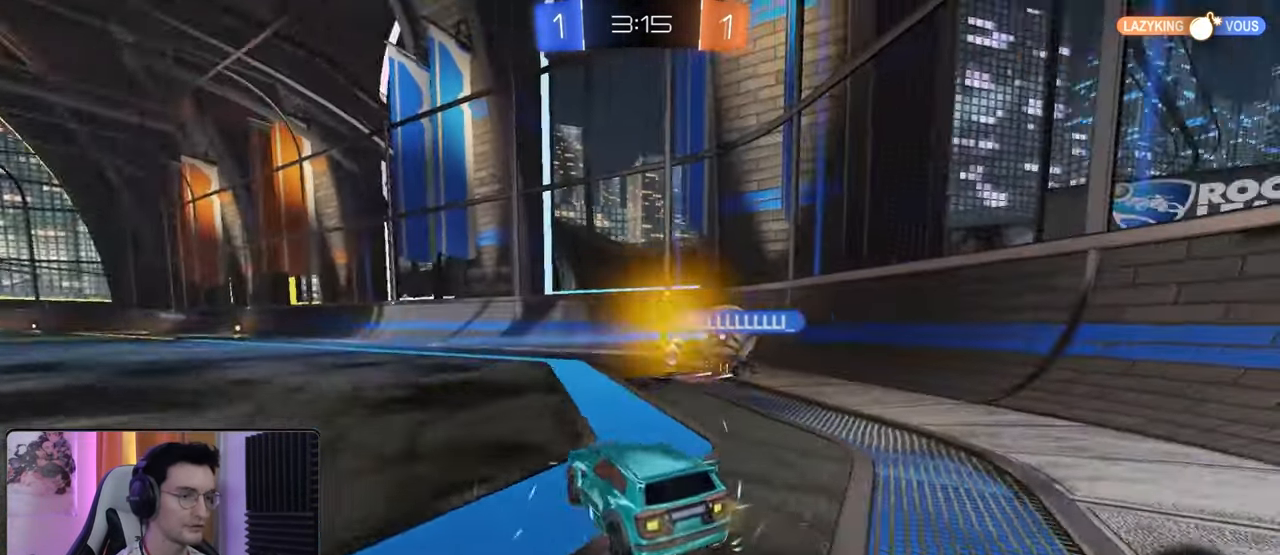
{"buttons": ["TRIANGLE", "R2"], "left_stick": "left", "right_stick": "center", "events": [[33, "R2", "up"], [100, "R2", "down"], [200, "L1", "down"], [300, "L1", "up"], [500, "TRIANGLE", "down"]]}
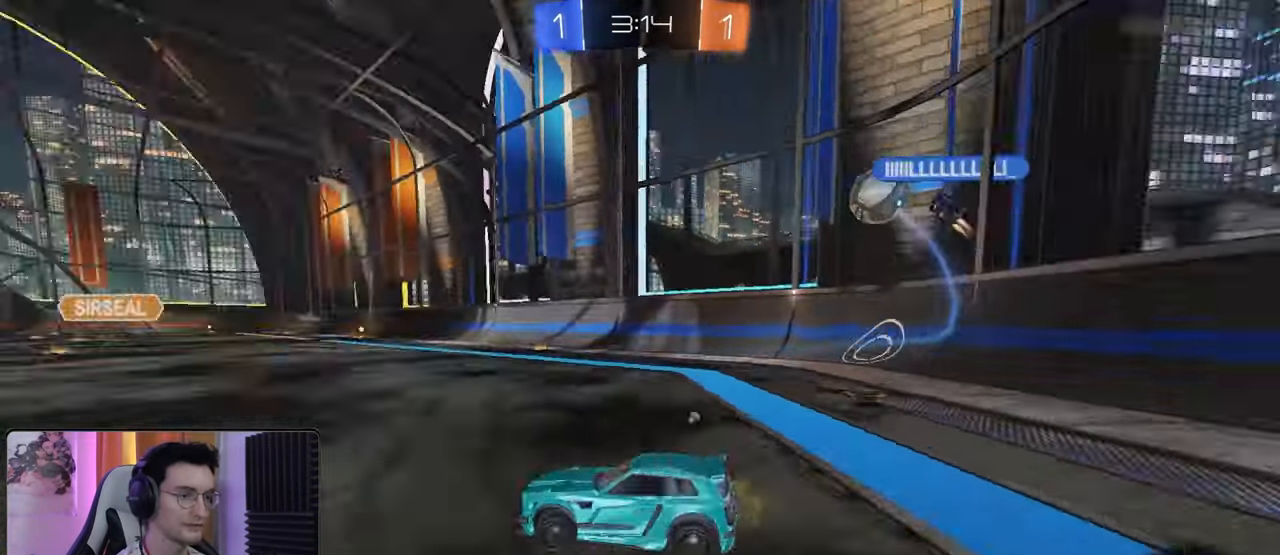
{"buttons": ["R2"], "left_stick": "left", "right_stick": "center", "events": [[133, "TRIANGLE", "up"]]}
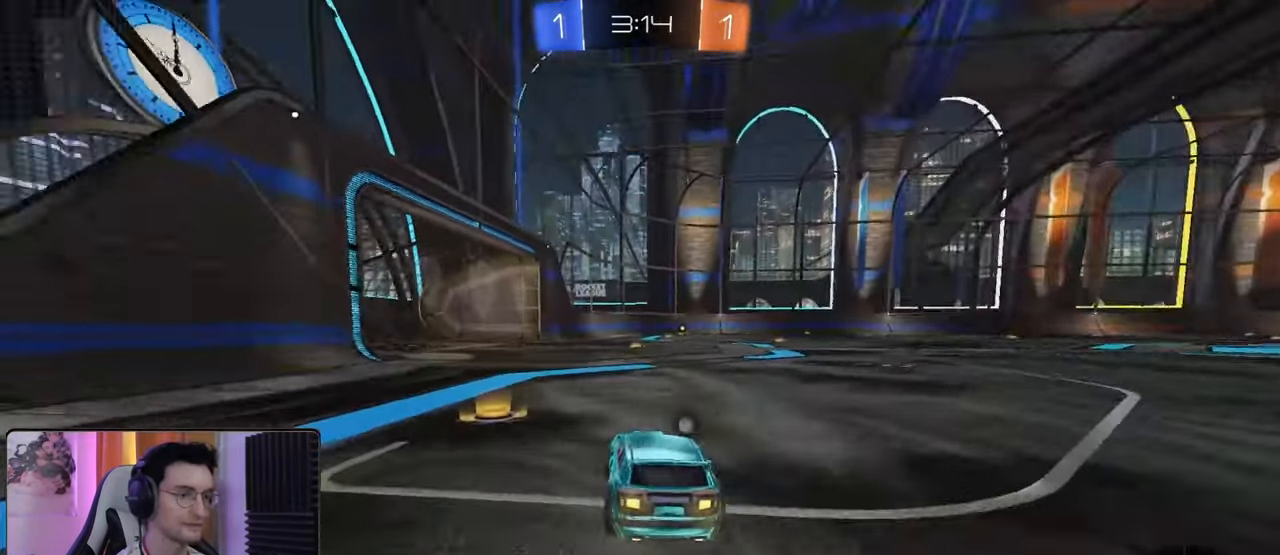
{"buttons": ["R2"], "left_stick": "center", "right_stick": "center", "events": [[167, "TRIANGLE", "down"], [217, "left_stick", "right"], [250, "TRIANGLE", "up"], [467, "left_stick", "center"]]}
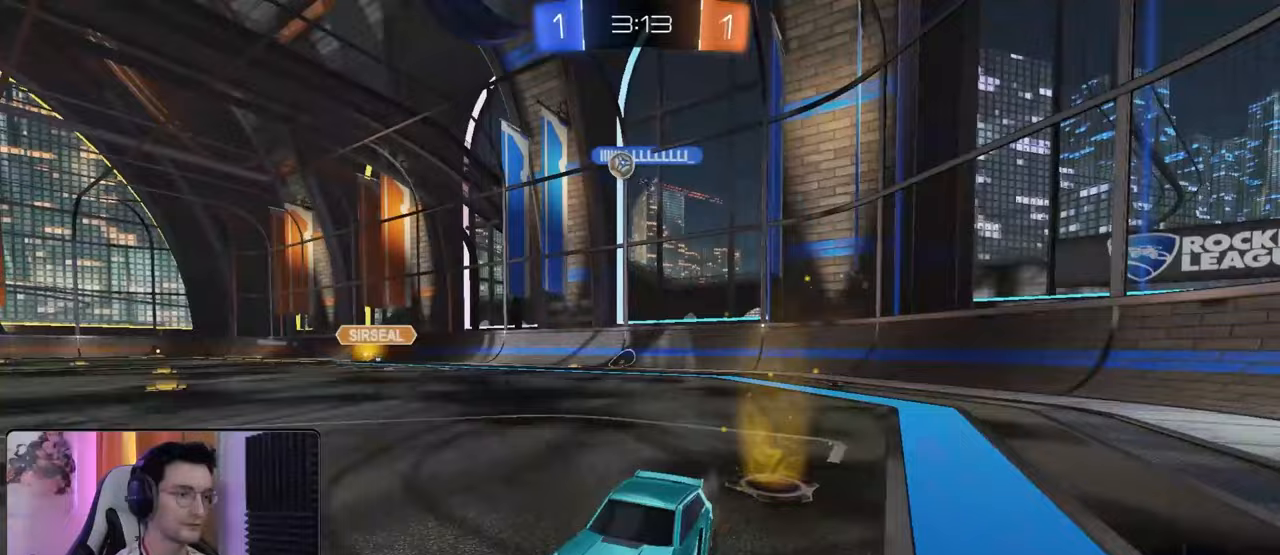
{"buttons": ["R2"], "left_stick": "center", "right_stick": "center", "events": []}
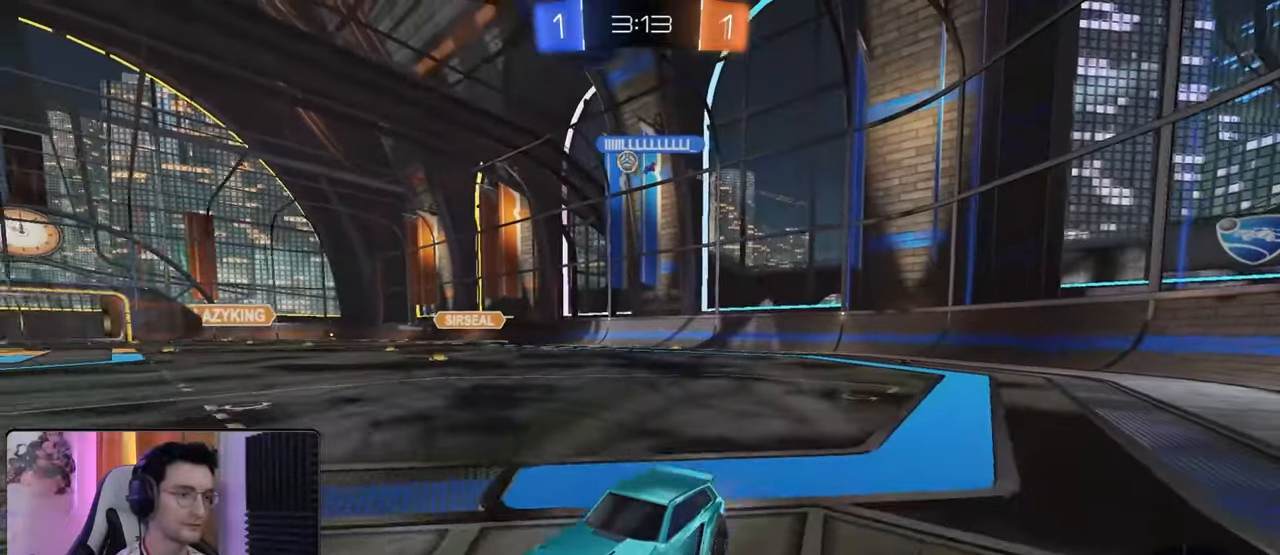
{"buttons": ["L1", "R2"], "left_stick": "right", "right_stick": "center", "events": [[17, "left_stick", "right"], [83, "left_stick", "center"], [400, "left_stick", "right"], [467, "L1", "down"]]}
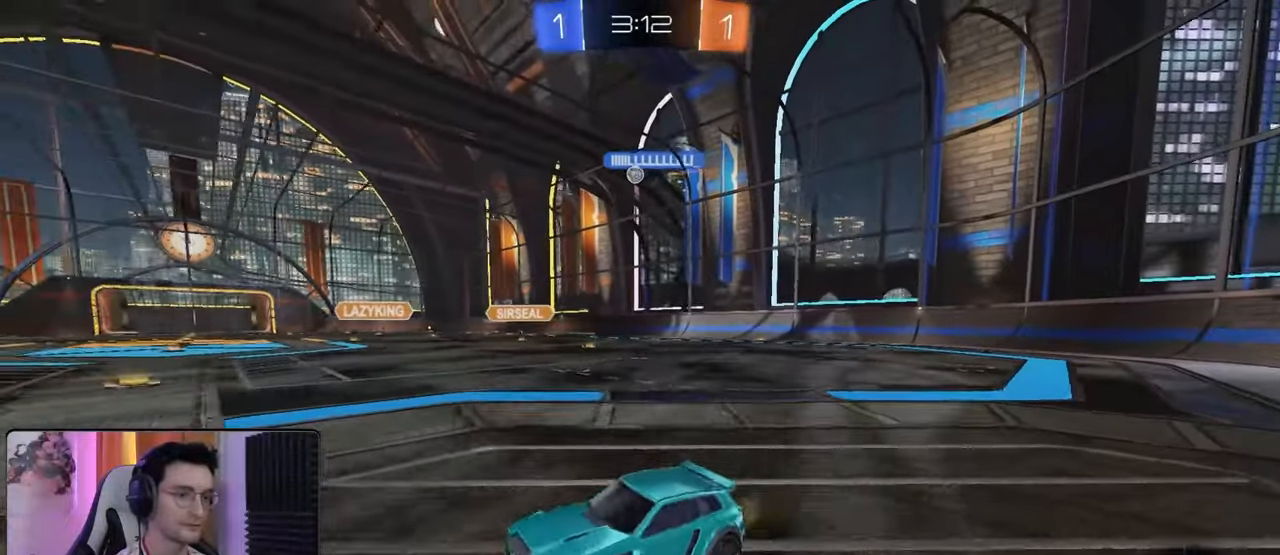
{"buttons": ["R2"], "left_stick": "right", "right_stick": "center", "events": [[83, "L1", "up"]]}
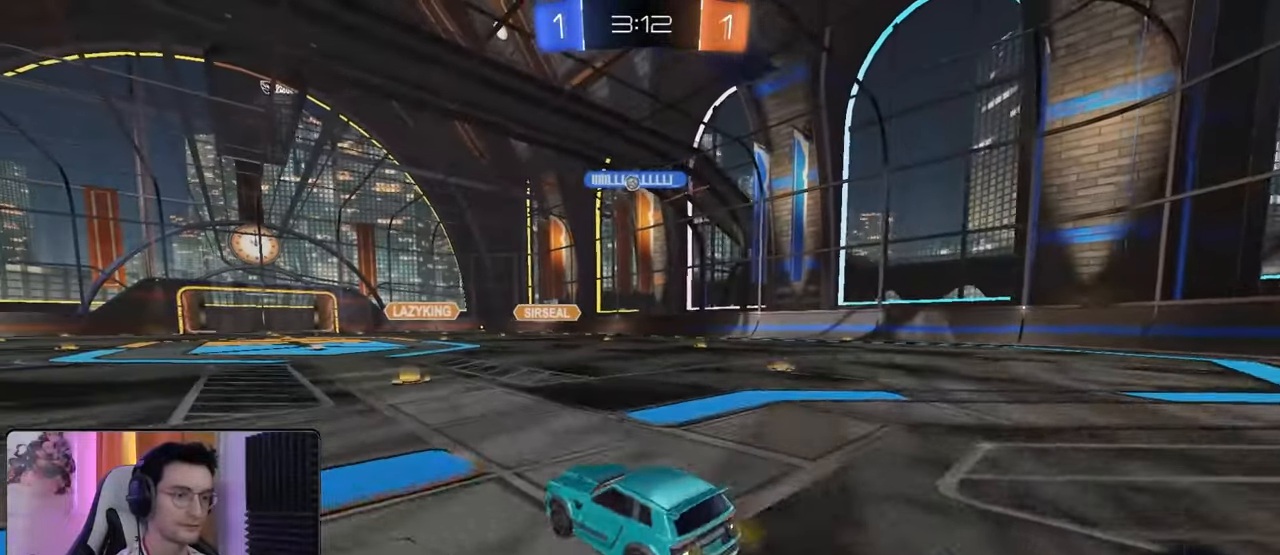
{"buttons": ["L1", "R2"], "left_stick": "down-left", "right_stick": "center", "events": [[83, "left_stick", "down-right"], [200, "CROSS", "down"], [233, "left_stick", "left"], [267, "CROSS", "up"], [267, "L1", "down"], [333, "CROSS", "down"], [417, "CROSS", "up"], [417, "left_stick", "down-left"]]}
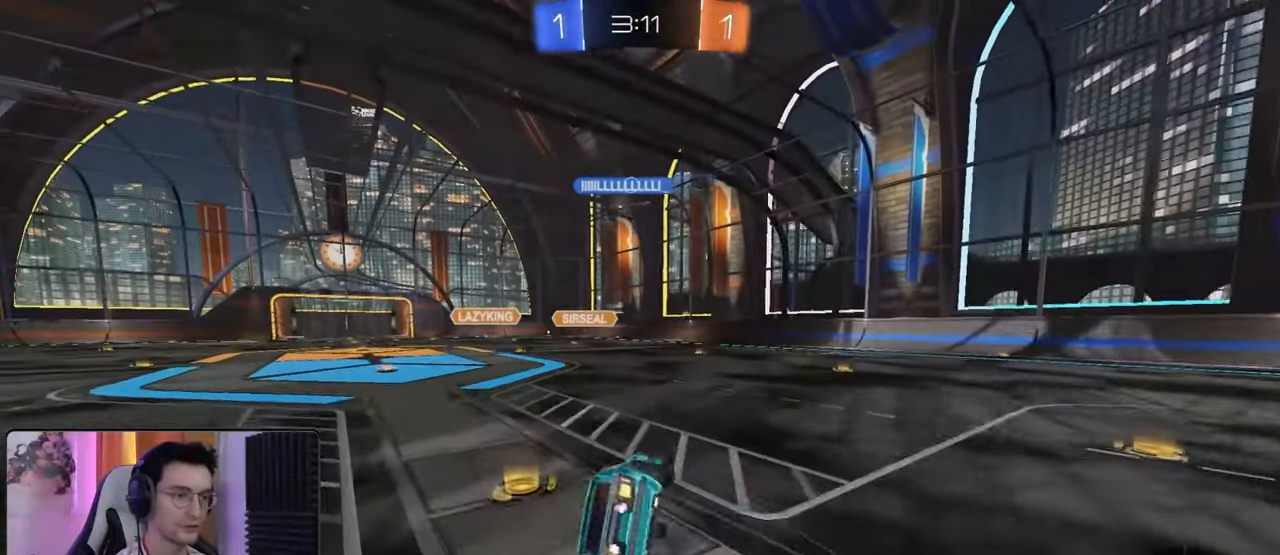
{"buttons": ["R2"], "left_stick": "left", "right_stick": "center", "events": [[117, "left_stick", "left"], [467, "L1", "up"]]}
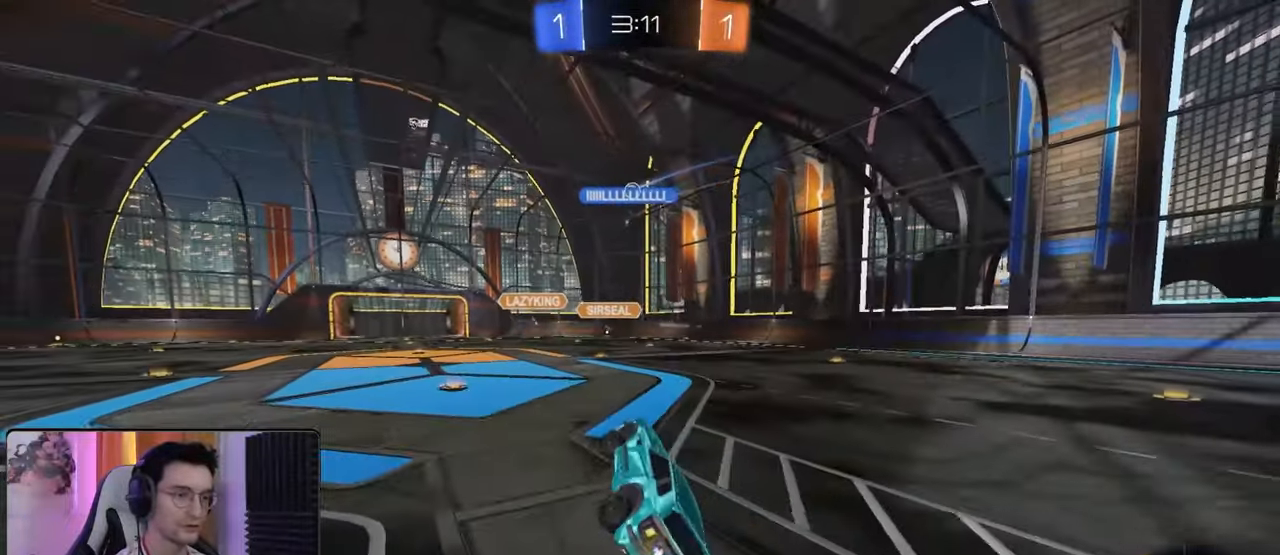
{"buttons": ["R2"], "left_stick": "center", "right_stick": "center", "events": [[67, "left_stick", "center"], [133, "left_stick", "left"], [283, "left_stick", "center"]]}